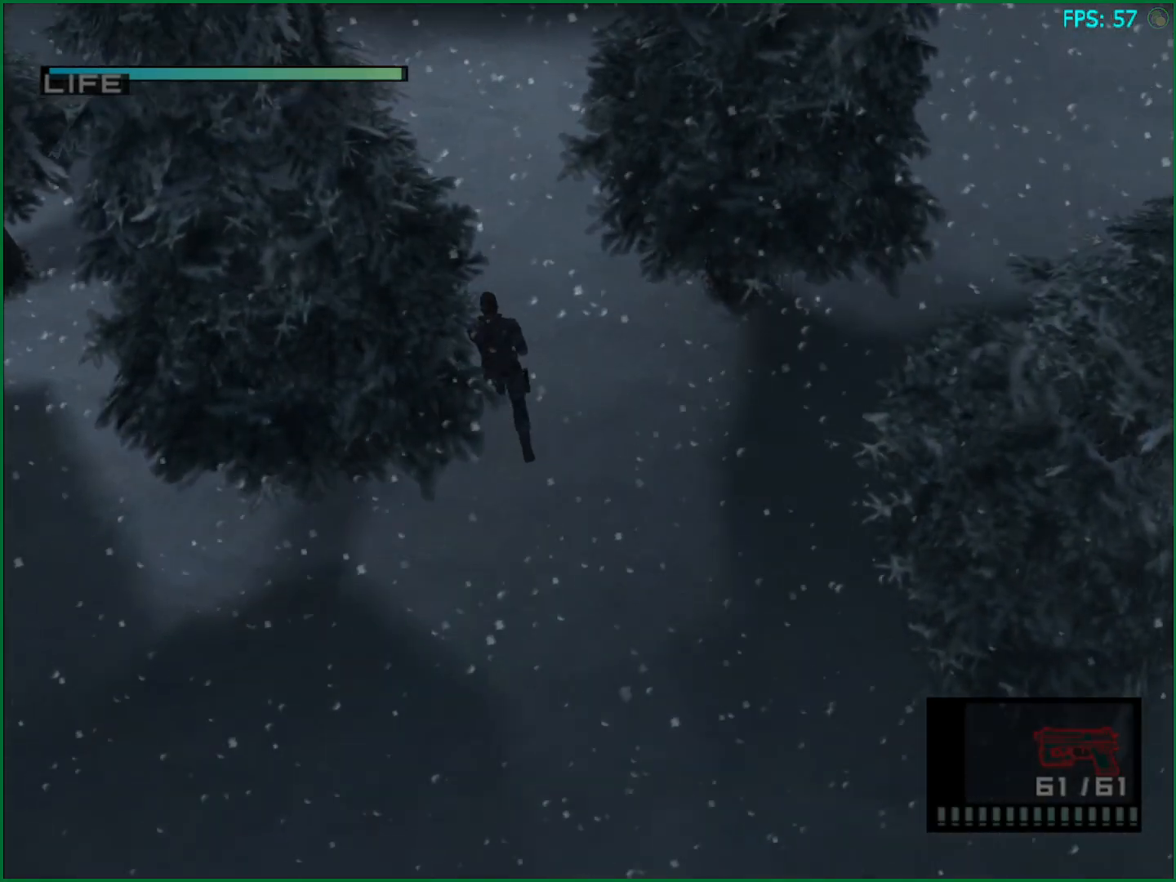
Gameplay with a controller (PlayStation layout); each line is a JSON object with the inputs held at the frame after it (dt_ms = milliseconds from this image to that frame). "button_events" lists button changes between this image and that frame as [ms after this image, input, new state], when the widget could be followed in between (sticks are given only as held states). Not read: HOME L2 L3 R2 R3.
{"dt_ms": 500, "buttons": [], "left_stick": "up-left", "right_stick": "center", "button_events": []}
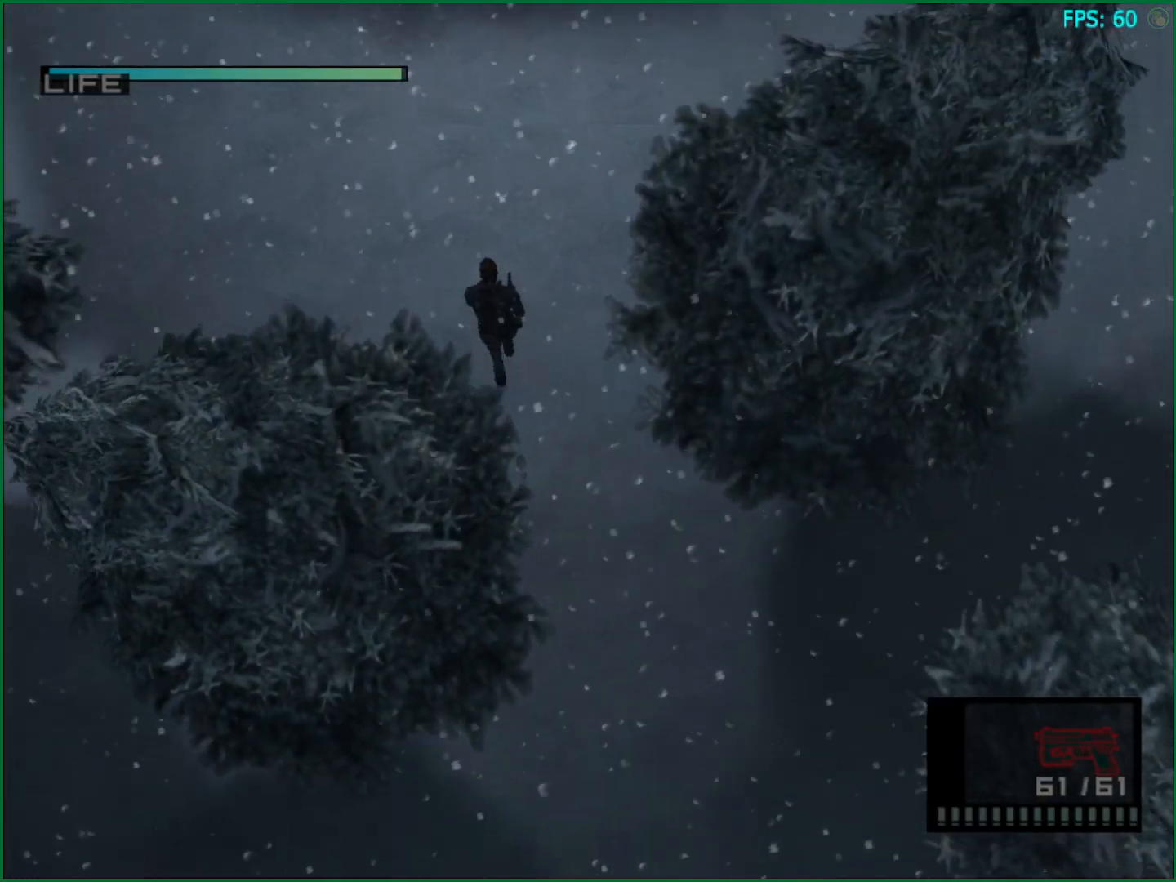
{"dt_ms": 500, "buttons": [], "left_stick": "up", "right_stick": "center", "button_events": []}
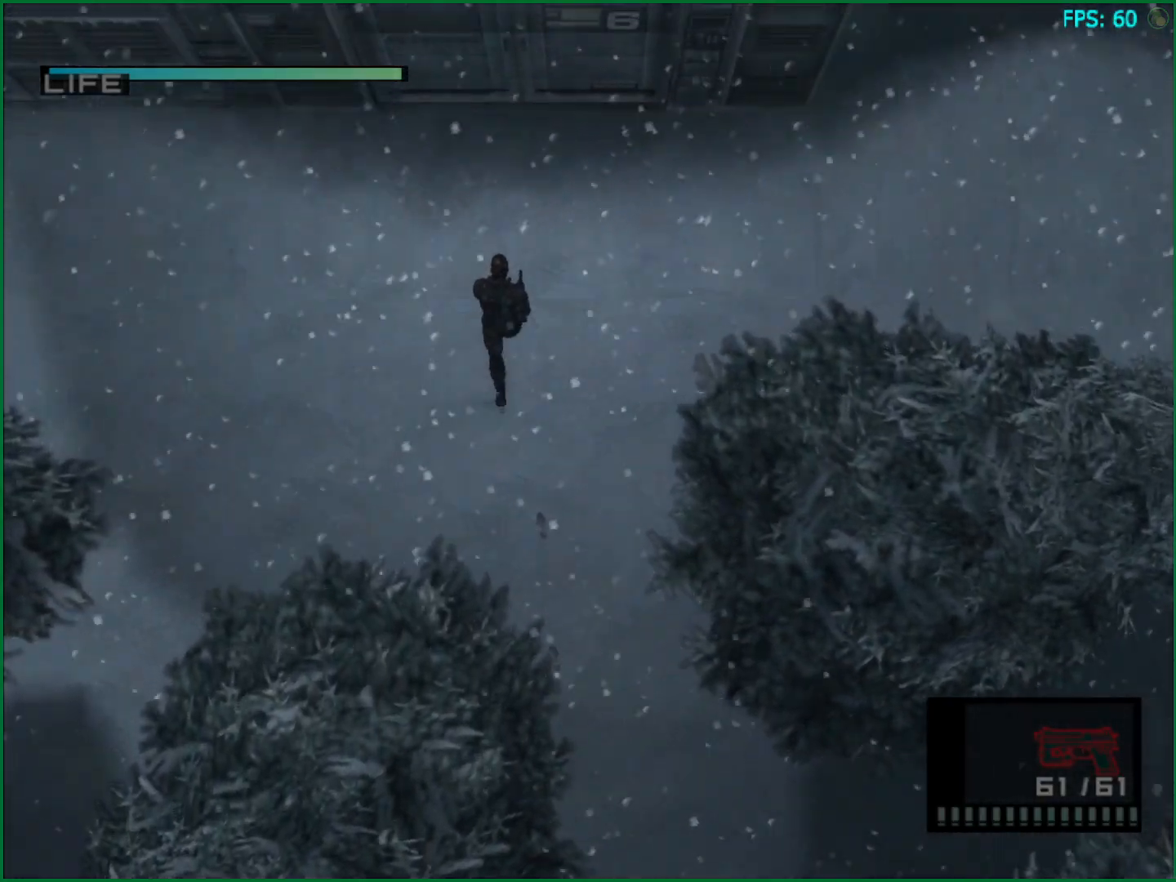
{"dt_ms": 500, "buttons": [], "left_stick": "up", "right_stick": "center", "button_events": []}
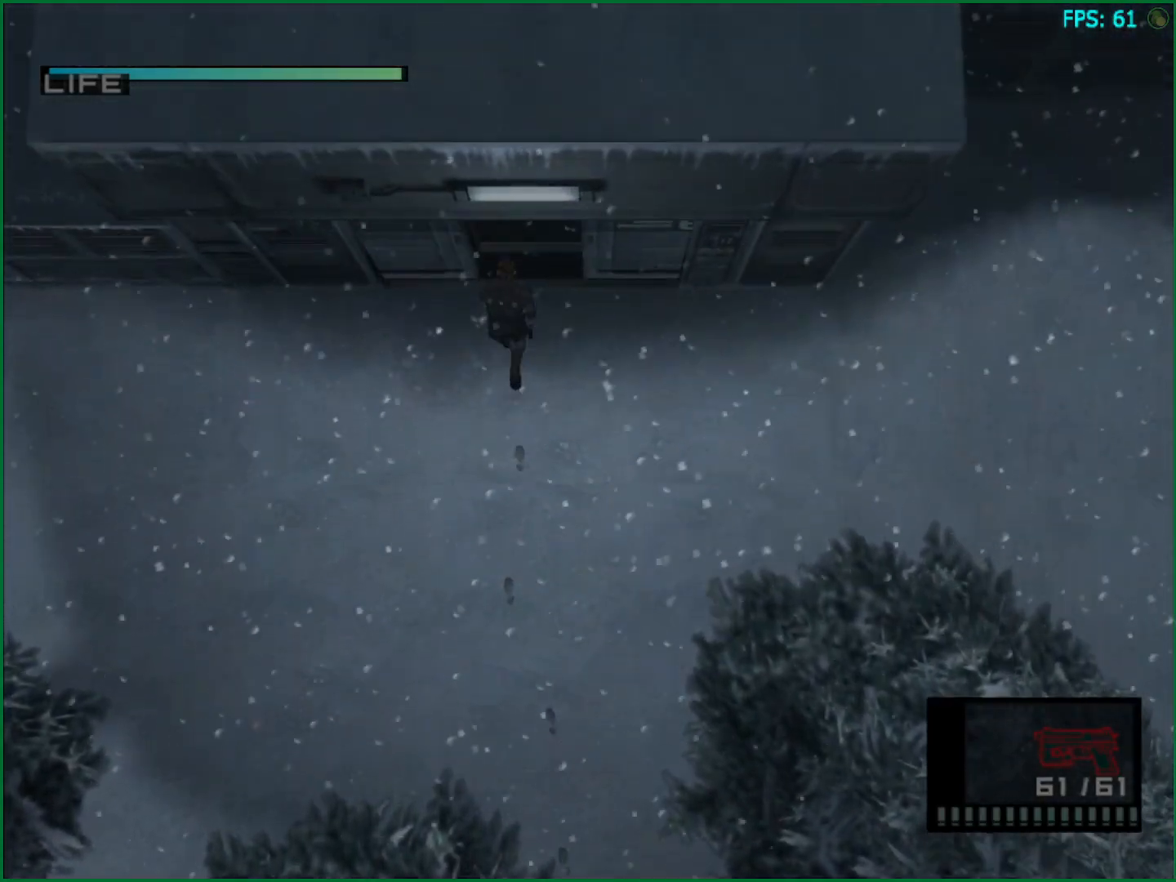
{"dt_ms": 500, "buttons": [], "left_stick": "up", "right_stick": "center", "button_events": []}
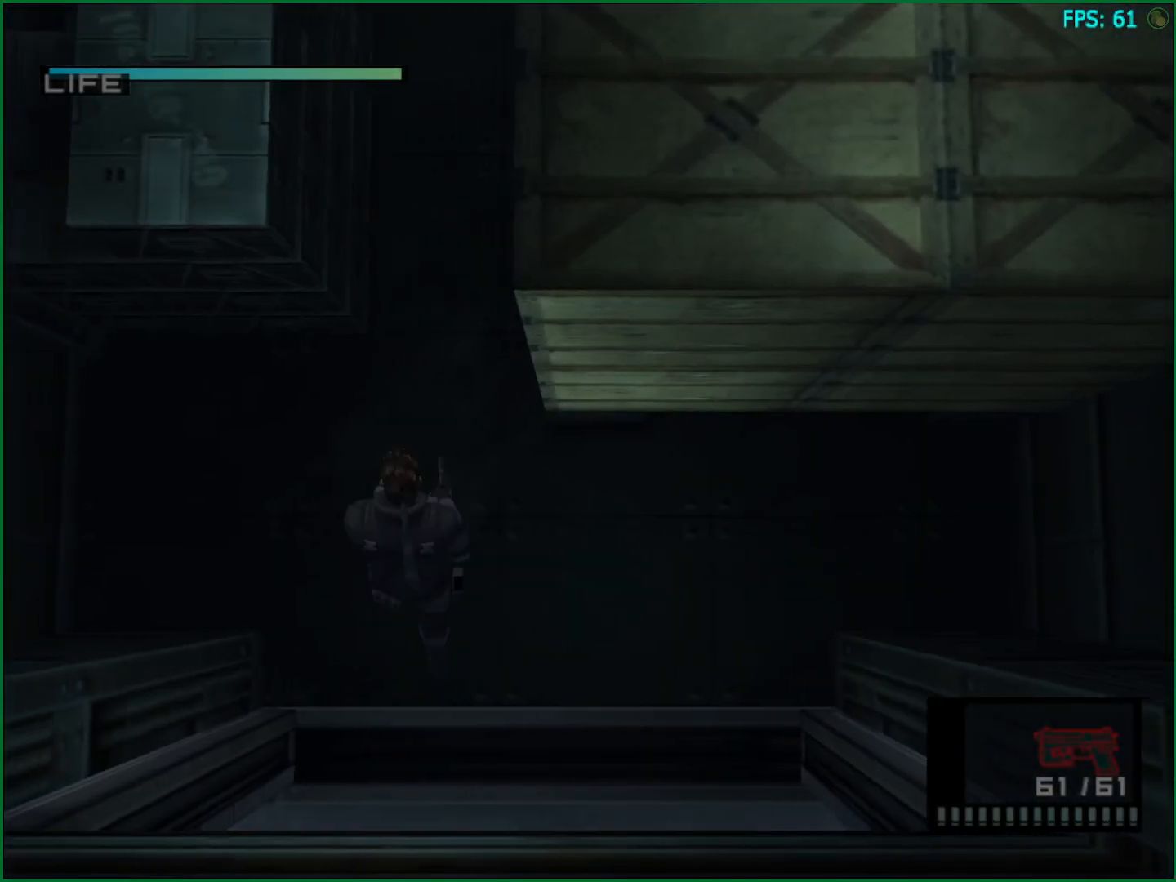
{"dt_ms": 500, "buttons": [], "left_stick": "up", "right_stick": "center", "button_events": []}
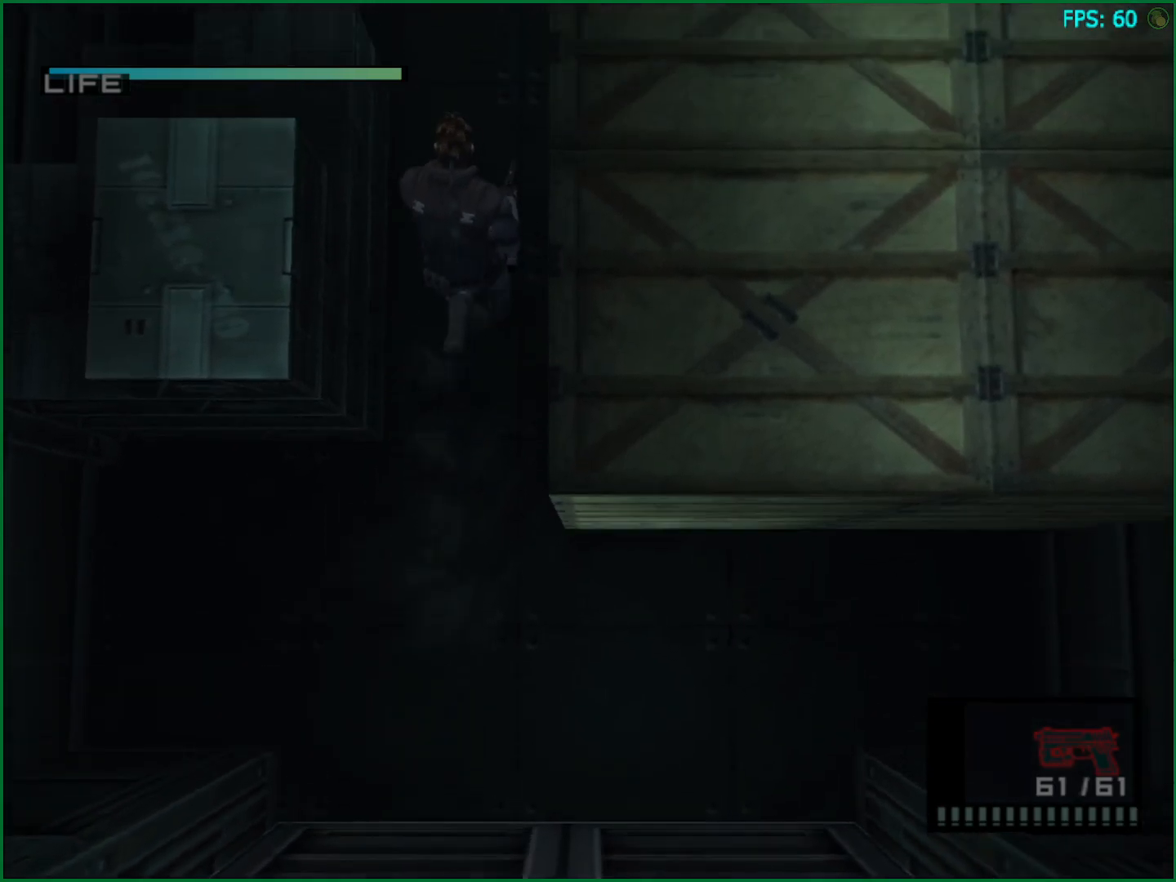
{"dt_ms": 1000, "buttons": [], "left_stick": "right", "right_stick": "center", "button_events": []}
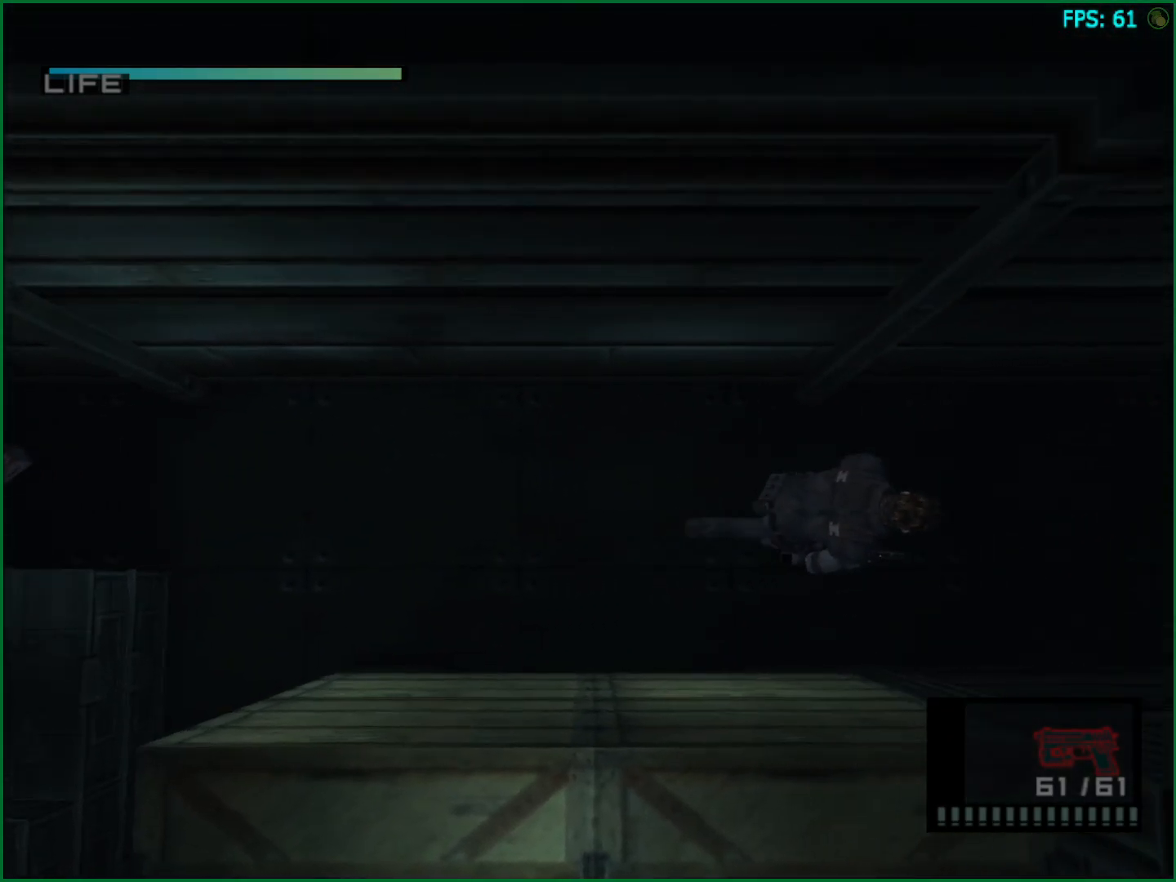
{"dt_ms": 500, "buttons": [], "left_stick": "right", "right_stick": "center", "button_events": []}
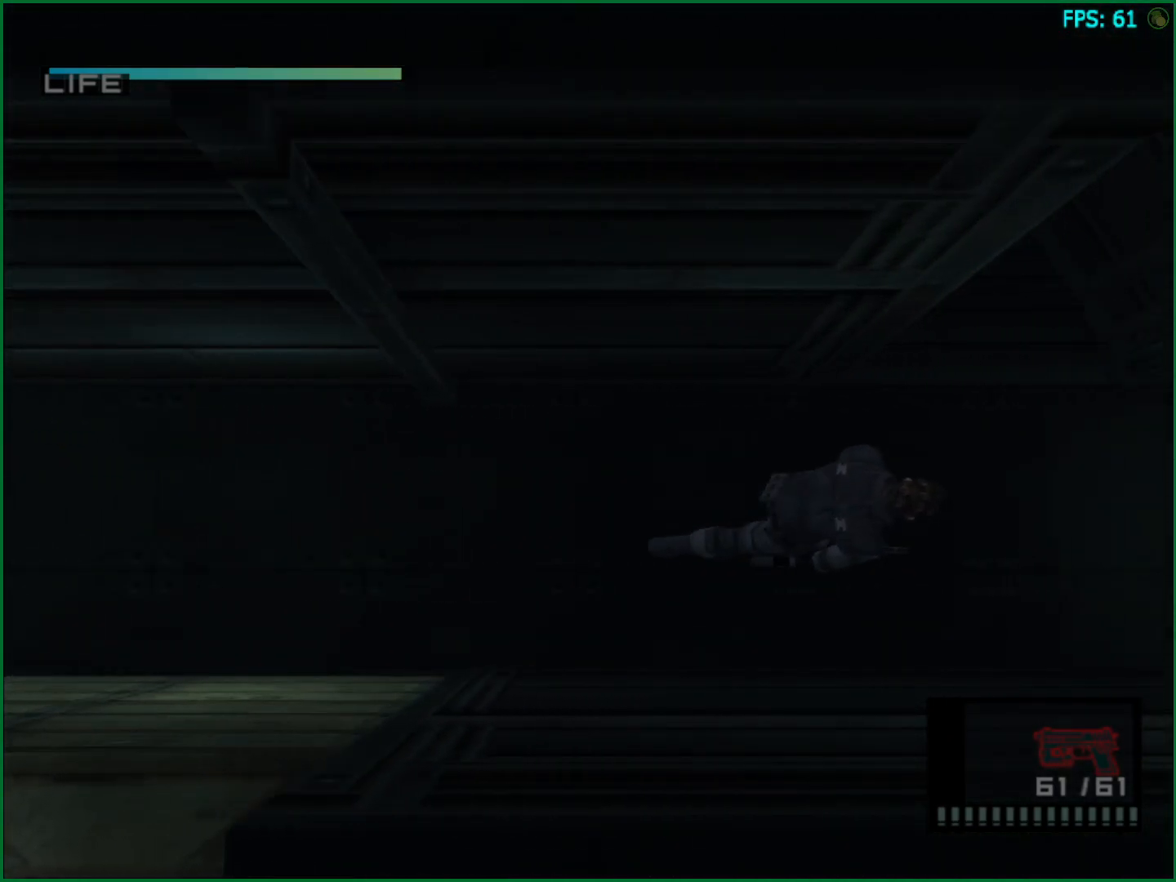
{"dt_ms": 500, "buttons": [], "left_stick": "up", "right_stick": "center", "button_events": []}
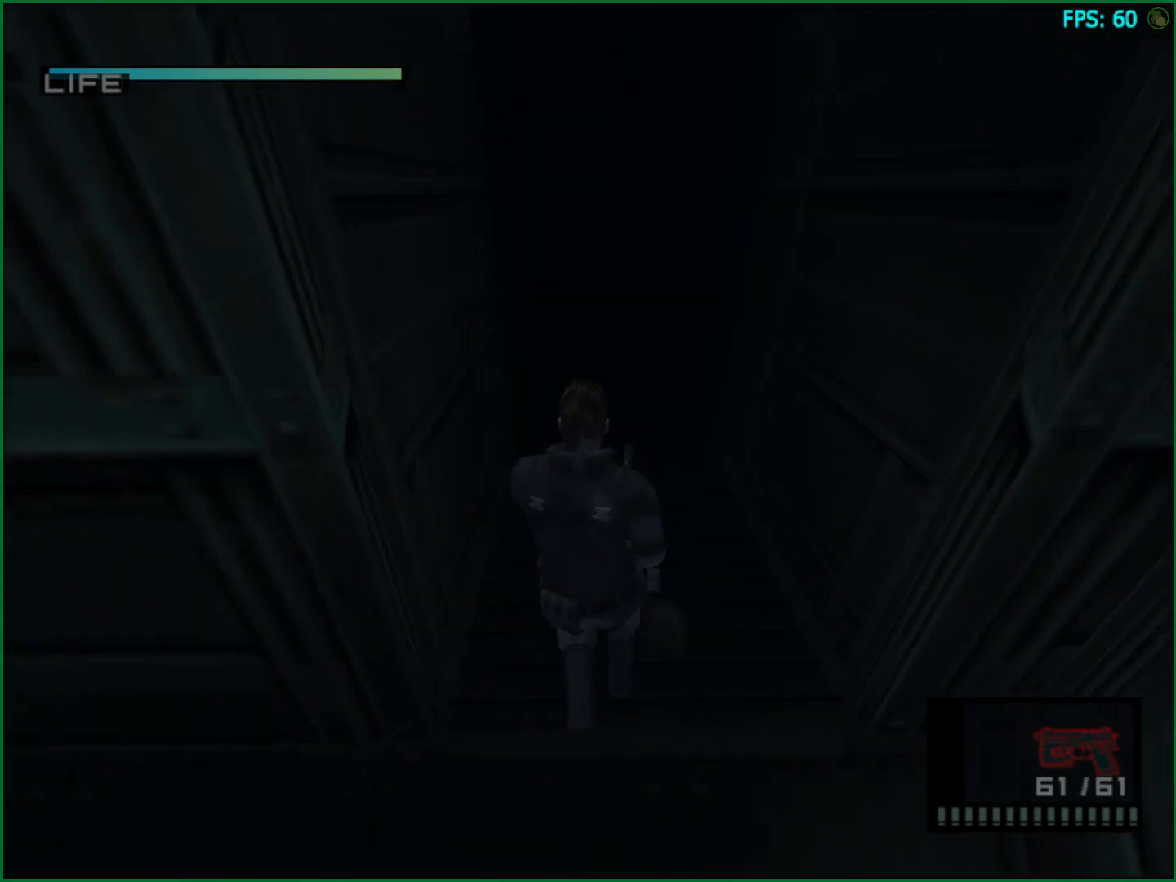
{"dt_ms": 500, "buttons": [], "left_stick": "up", "right_stick": "center", "button_events": []}
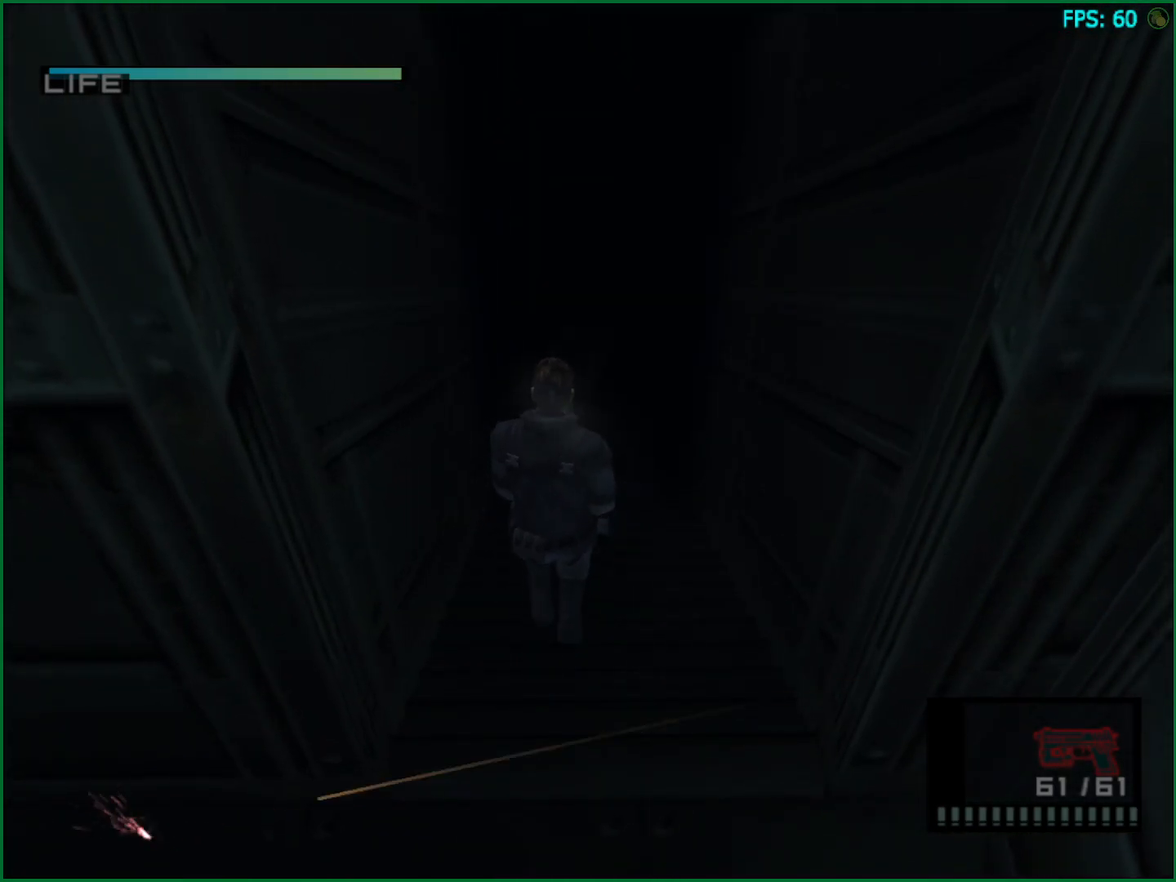
{"dt_ms": 500, "buttons": [], "left_stick": "center", "right_stick": "center", "button_events": [[17, "CROSS", "down"], [83, "CROSS", "up"], [300, "DPAD_DOWN", "down"], [383, "DPAD_DOWN", "up"]]}
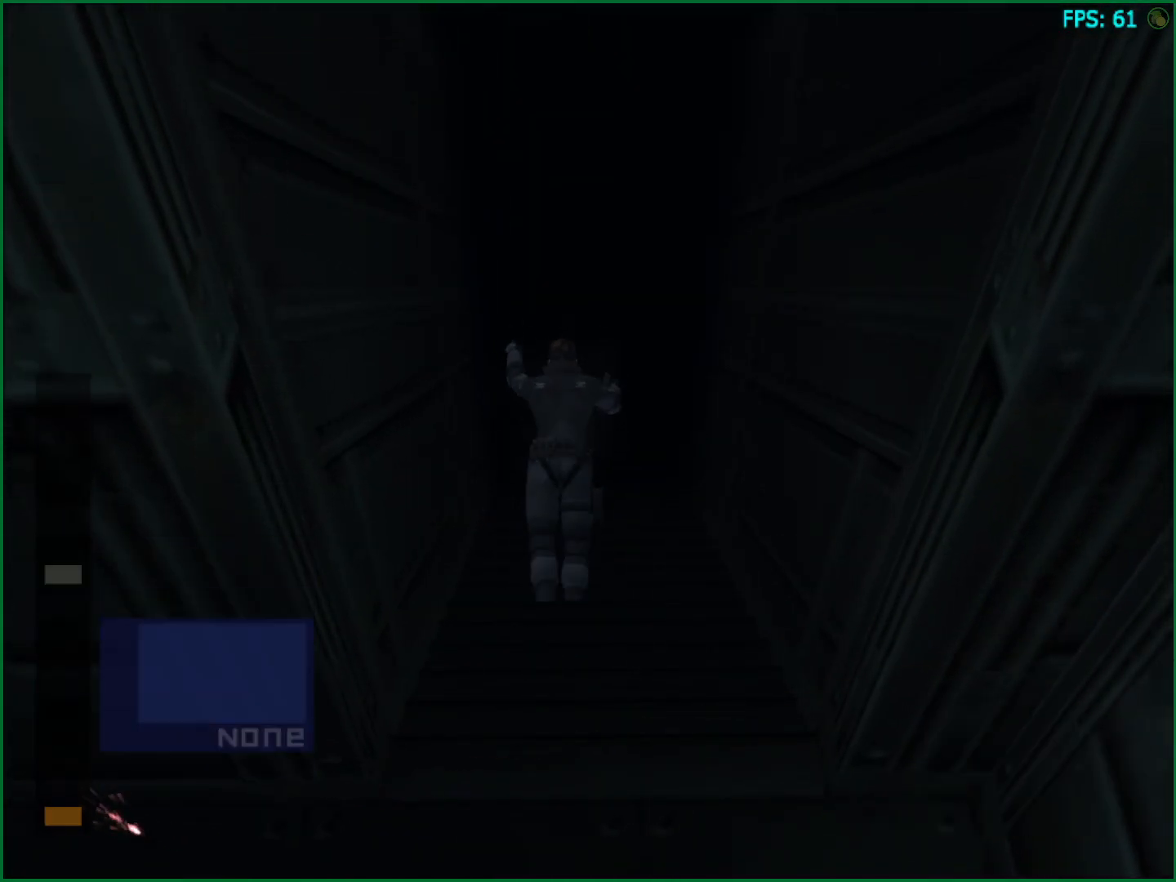
{"dt_ms": 500, "buttons": [], "left_stick": "center", "right_stick": "center", "button_events": []}
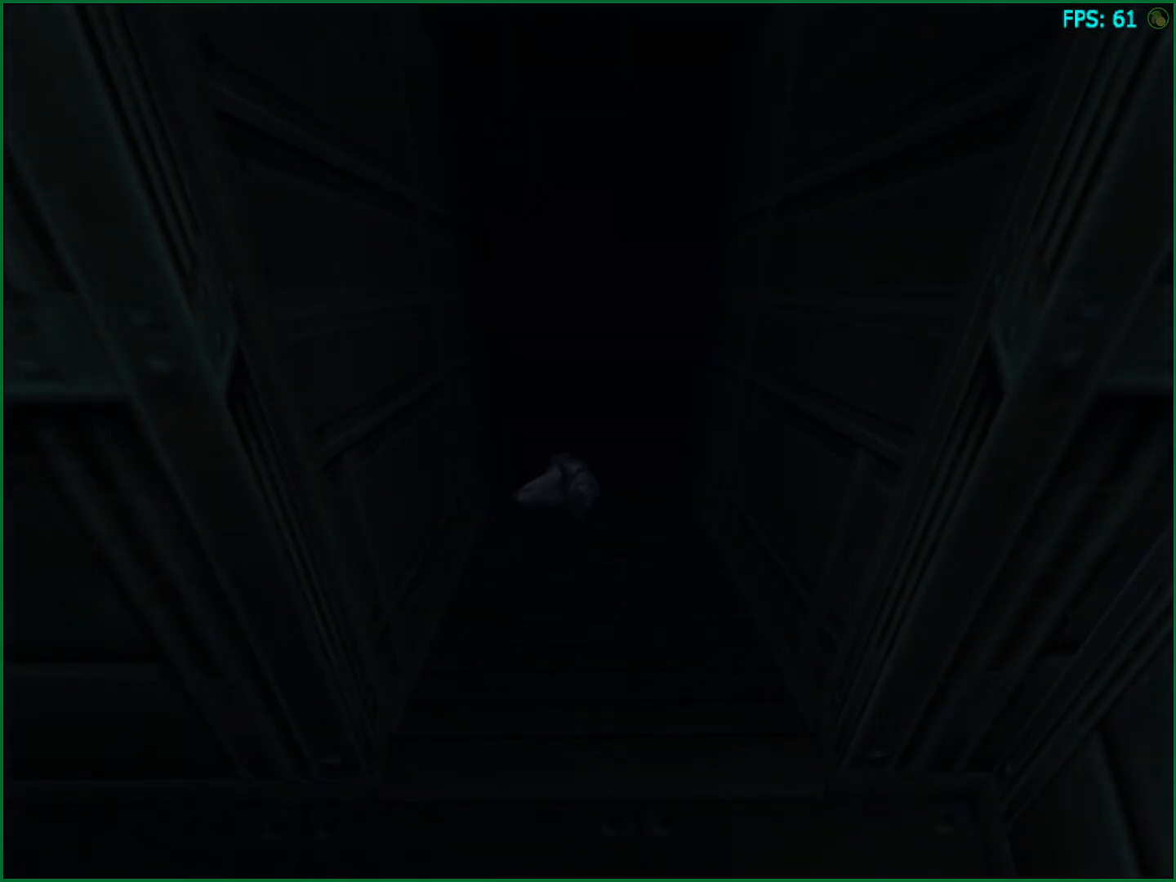
{"dt_ms": 500, "buttons": ["CIRCLE"], "left_stick": "center", "right_stick": "center", "button_events": [[167, "CIRCLE", "down"], [267, "CIRCLE", "up"], [317, "CIRCLE", "down"], [383, "CIRCLE", "up"], [467, "CIRCLE", "down"]]}
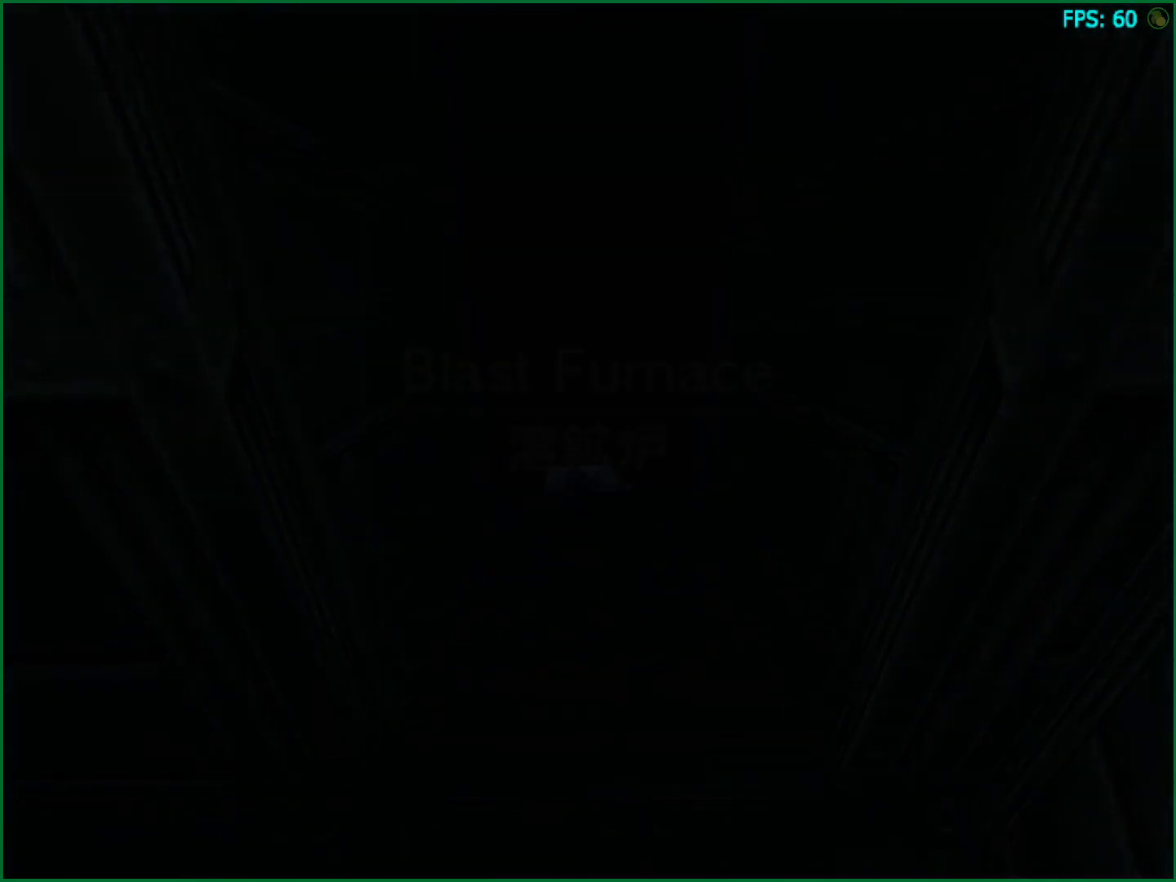
{"dt_ms": 500, "buttons": [], "left_stick": "center", "right_stick": "center", "button_events": [[50, "CIRCLE", "up"], [117, "CIRCLE", "down"], [200, "CIRCLE", "up"], [250, "CIRCLE", "down"], [350, "CIRCLE", "up"], [417, "CIRCLE", "down"], [500, "CIRCLE", "up"]]}
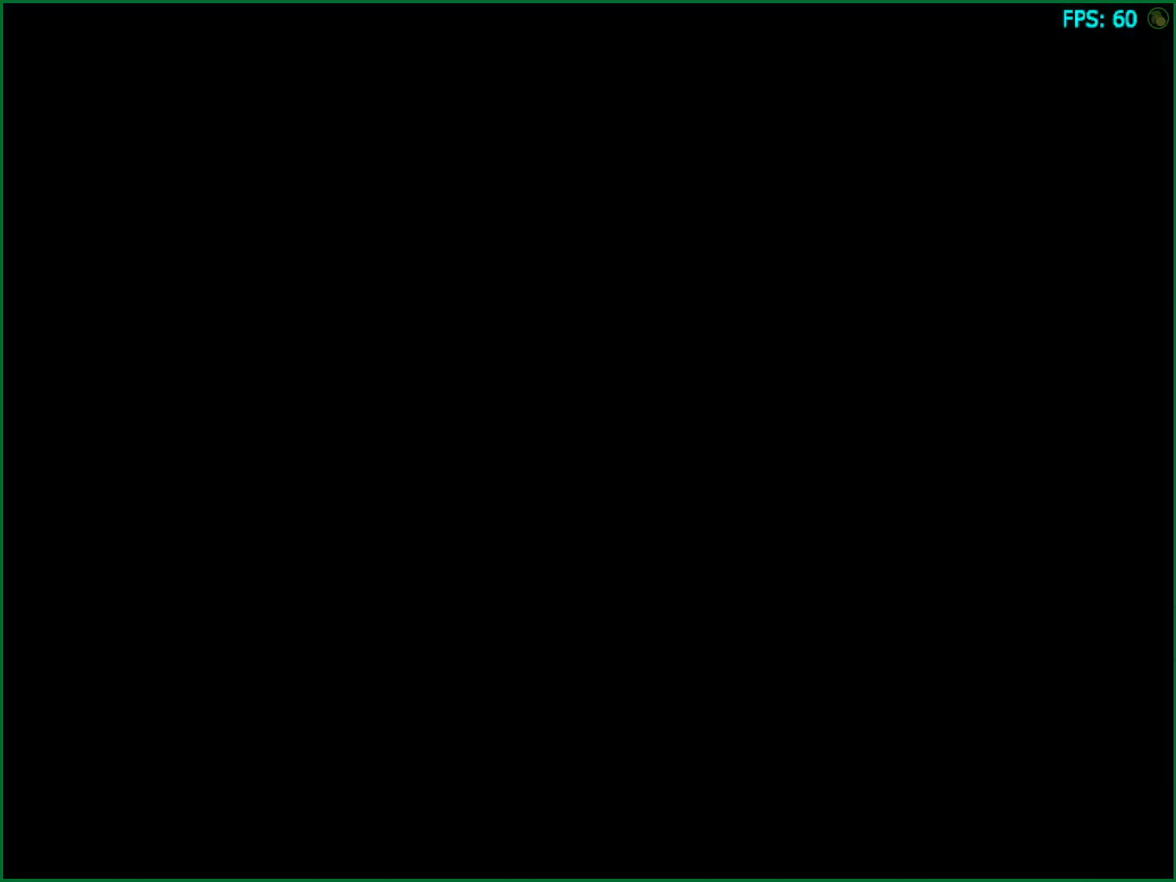
{"dt_ms": 500, "buttons": [], "left_stick": "center", "right_stick": "center", "button_events": [[67, "CIRCLE", "down"], [167, "CIRCLE", "up"], [233, "CIRCLE", "down"], [300, "CIRCLE", "up"], [383, "CIRCLE", "down"], [467, "CIRCLE", "up"]]}
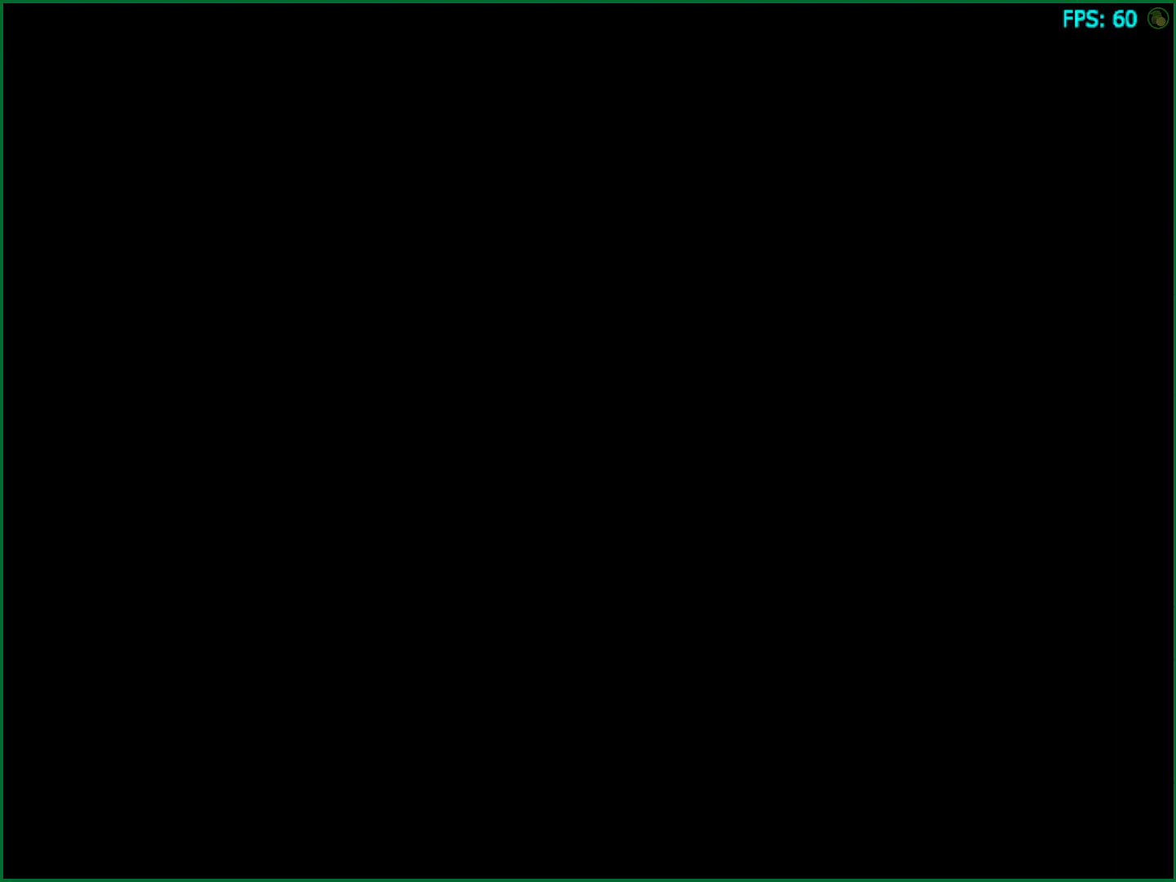
{"dt_ms": 500, "buttons": ["CIRCLE"], "left_stick": "center", "right_stick": "center", "button_events": [[50, "CIRCLE", "down"], [117, "CIRCLE", "up"], [200, "CIRCLE", "down"], [283, "CIRCLE", "up"], [367, "CIRCLE", "down"], [433, "CIRCLE", "up"], [500, "CIRCLE", "down"]]}
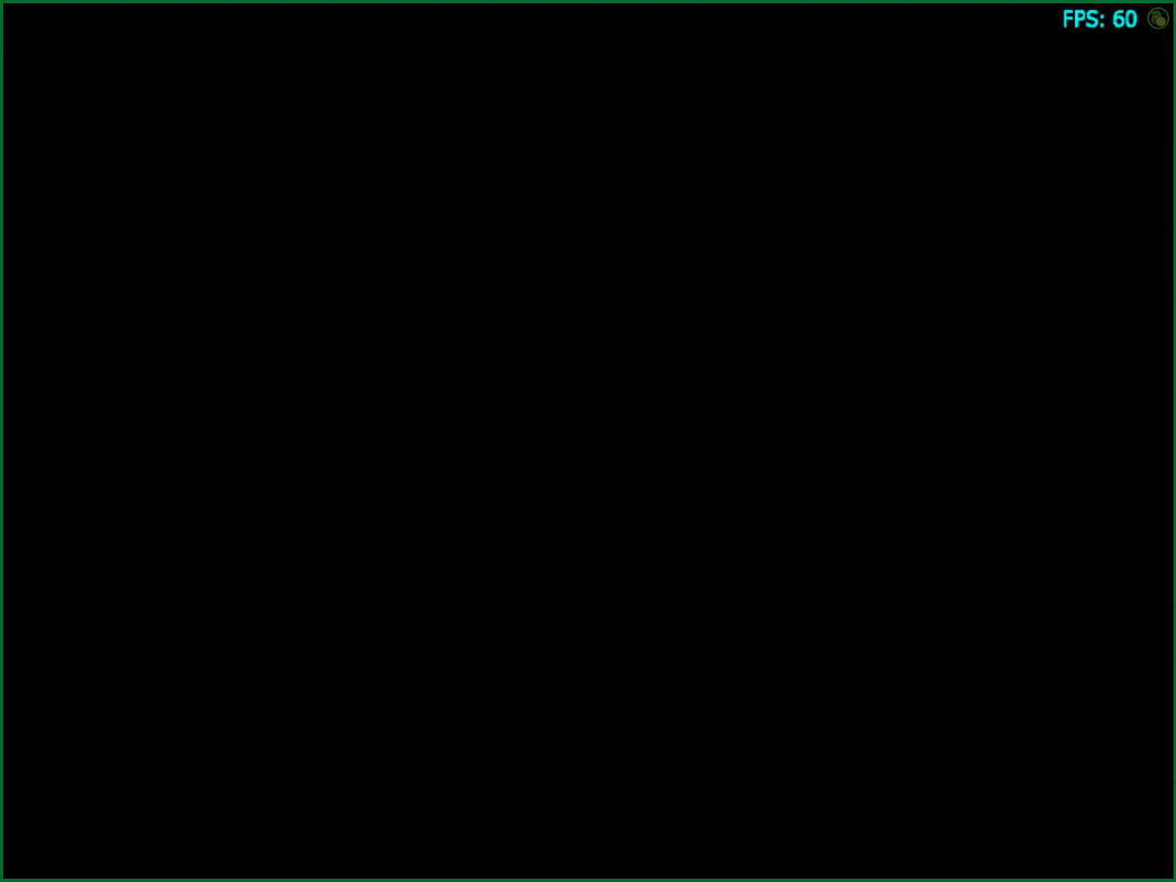
{"dt_ms": 500, "buttons": ["CIRCLE"], "left_stick": "center", "right_stick": "center", "button_events": [[100, "CIRCLE", "up"], [167, "CIRCLE", "down"], [267, "CIRCLE", "up"], [333, "CIRCLE", "down"], [433, "CIRCLE", "up"], [500, "CIRCLE", "down"]]}
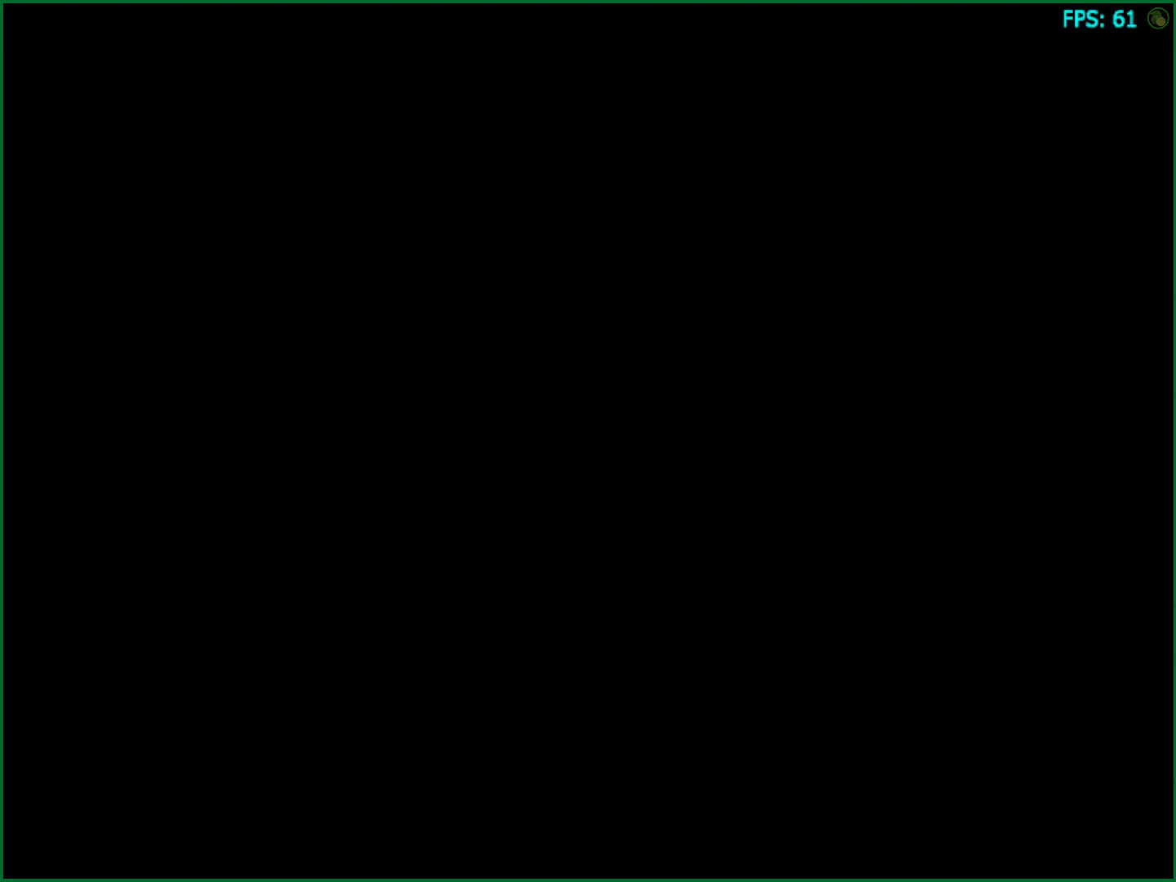
{"dt_ms": 500, "buttons": ["CIRCLE"], "left_stick": "center", "right_stick": "center", "button_events": [[100, "CIRCLE", "up"], [167, "CIRCLE", "down"], [267, "CIRCLE", "up"], [333, "CIRCLE", "down"], [417, "CIRCLE", "up"], [500, "CIRCLE", "down"]]}
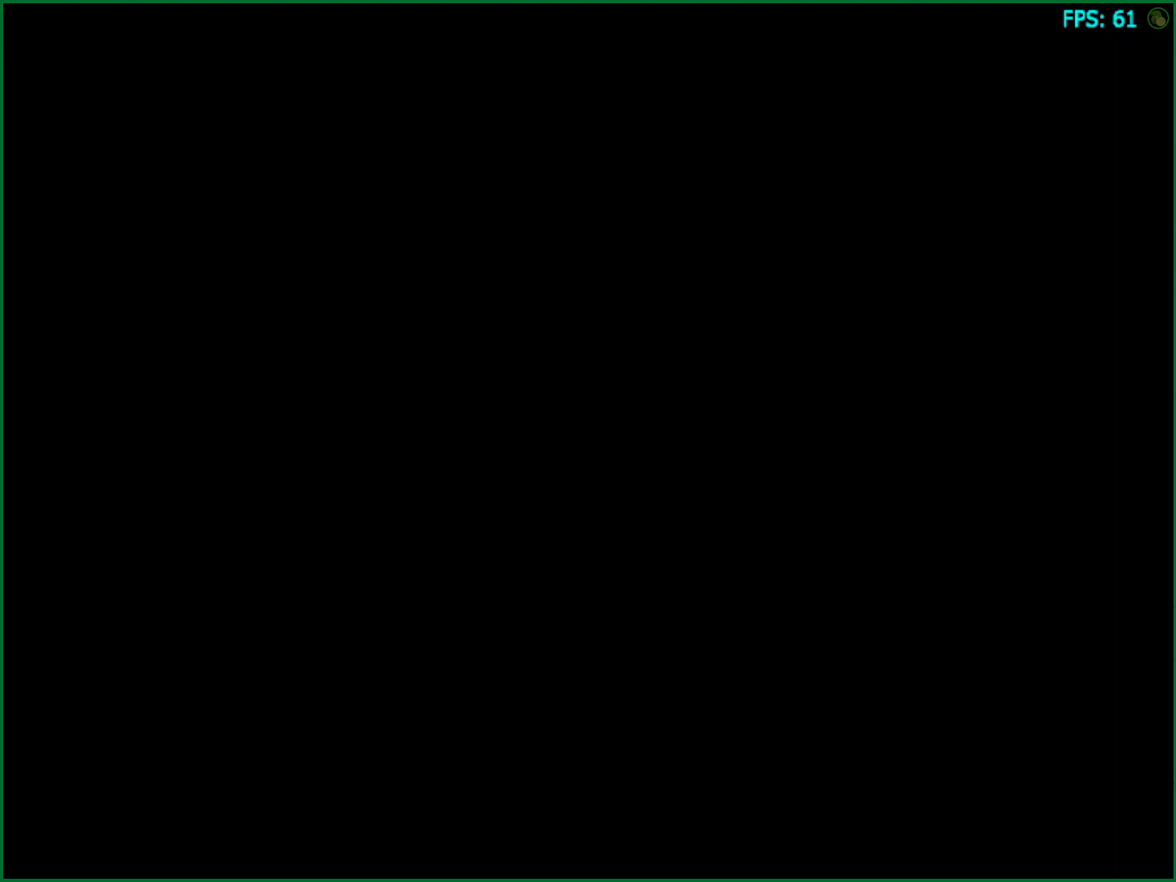
{"dt_ms": 500, "buttons": [], "left_stick": "center", "right_stick": "center", "button_events": [[83, "CIRCLE", "up"], [167, "CIRCLE", "down"], [283, "CIRCLE", "up"], [333, "CIRCLE", "down"], [450, "CIRCLE", "up"]]}
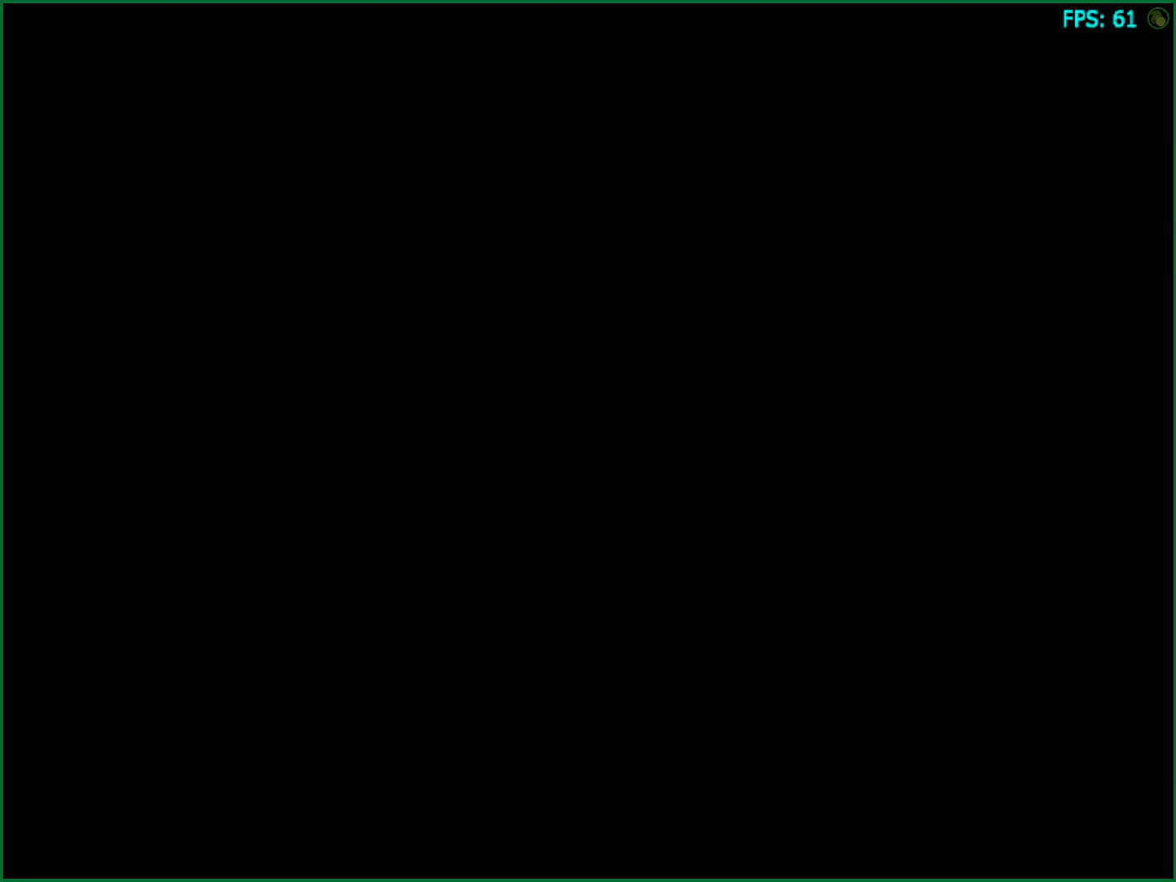
{"dt_ms": 500, "buttons": ["CIRCLE"], "left_stick": "center", "right_stick": "center", "button_events": [[83, "CIRCLE", "down"], [167, "CIRCLE", "up"], [267, "CIRCLE", "down"], [350, "CIRCLE", "up"], [433, "CIRCLE", "down"]]}
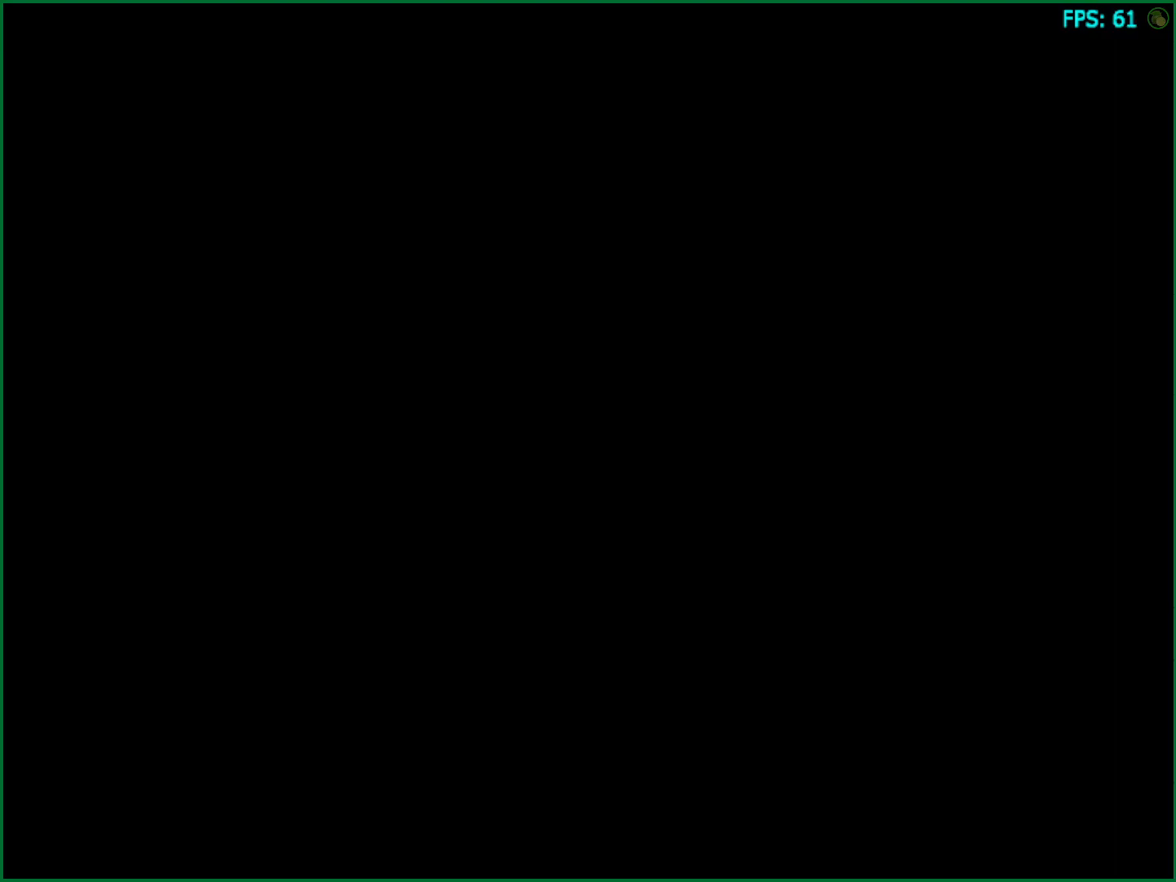
{"dt_ms": 500, "buttons": [], "left_stick": "center", "right_stick": "center", "button_events": [[17, "CIRCLE", "up"], [83, "CIRCLE", "down"], [150, "CIRCLE", "up"], [233, "CIRCLE", "down"], [317, "CIRCLE", "up"]]}
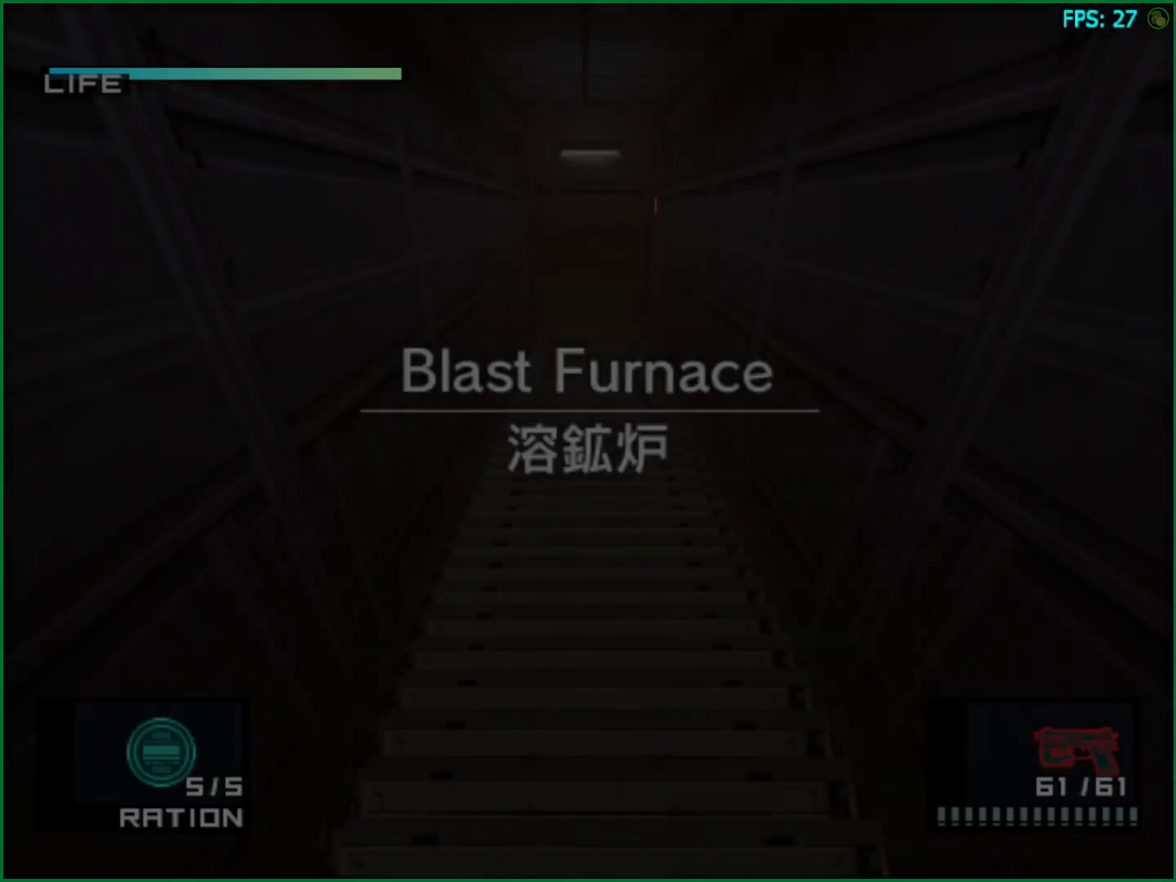
{"dt_ms": 500, "buttons": [], "left_stick": "up", "right_stick": "center", "button_events": [[33, "CIRCLE", "down"], [83, "CIRCLE", "up"]]}
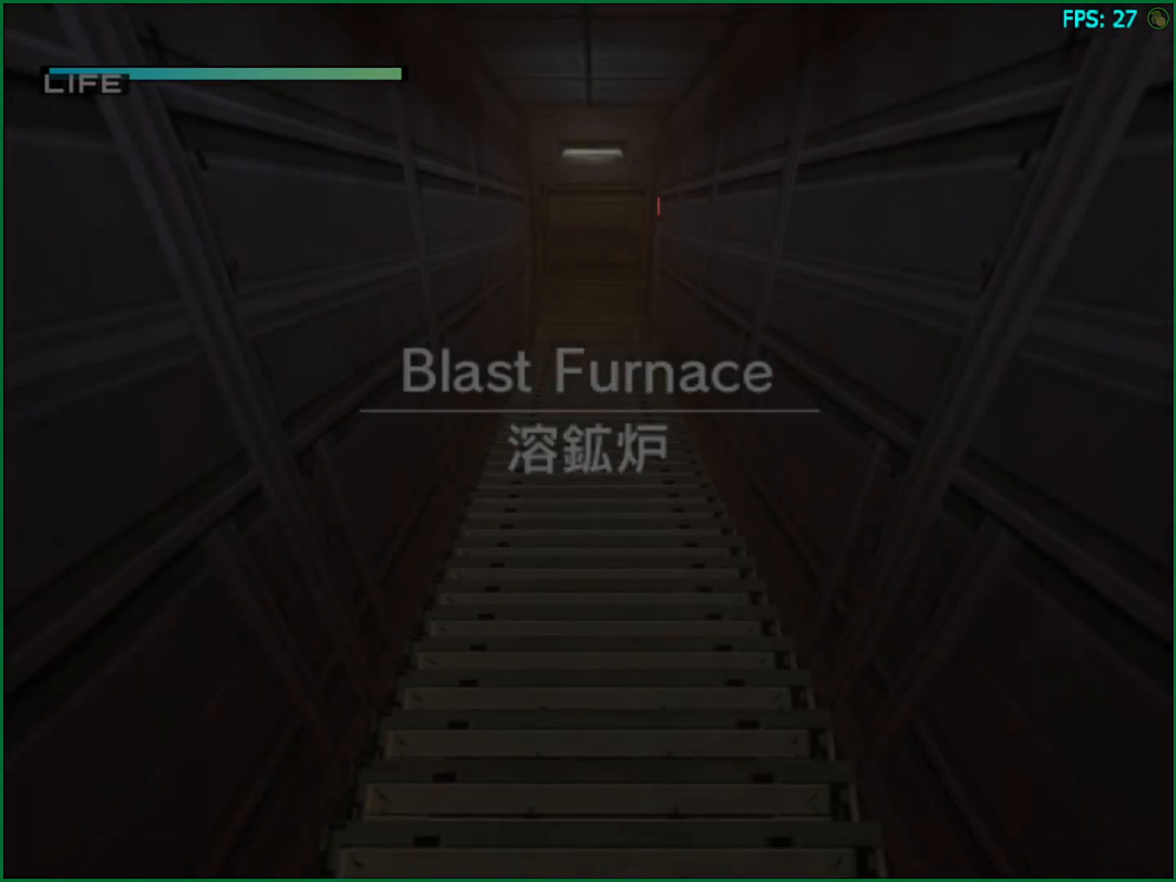
{"dt_ms": 500, "buttons": [], "left_stick": "up", "right_stick": "center", "button_events": []}
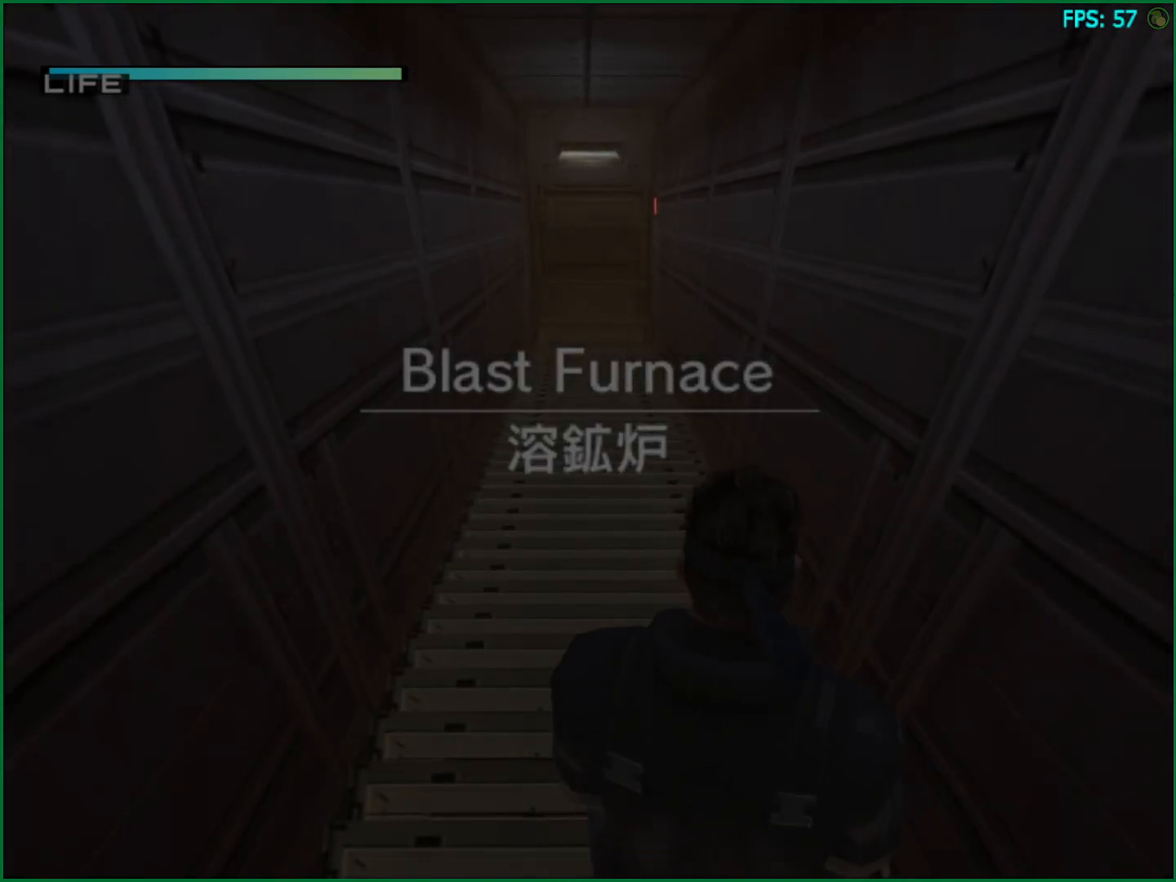
{"dt_ms": 500, "buttons": [], "left_stick": "up", "right_stick": "center", "button_events": []}
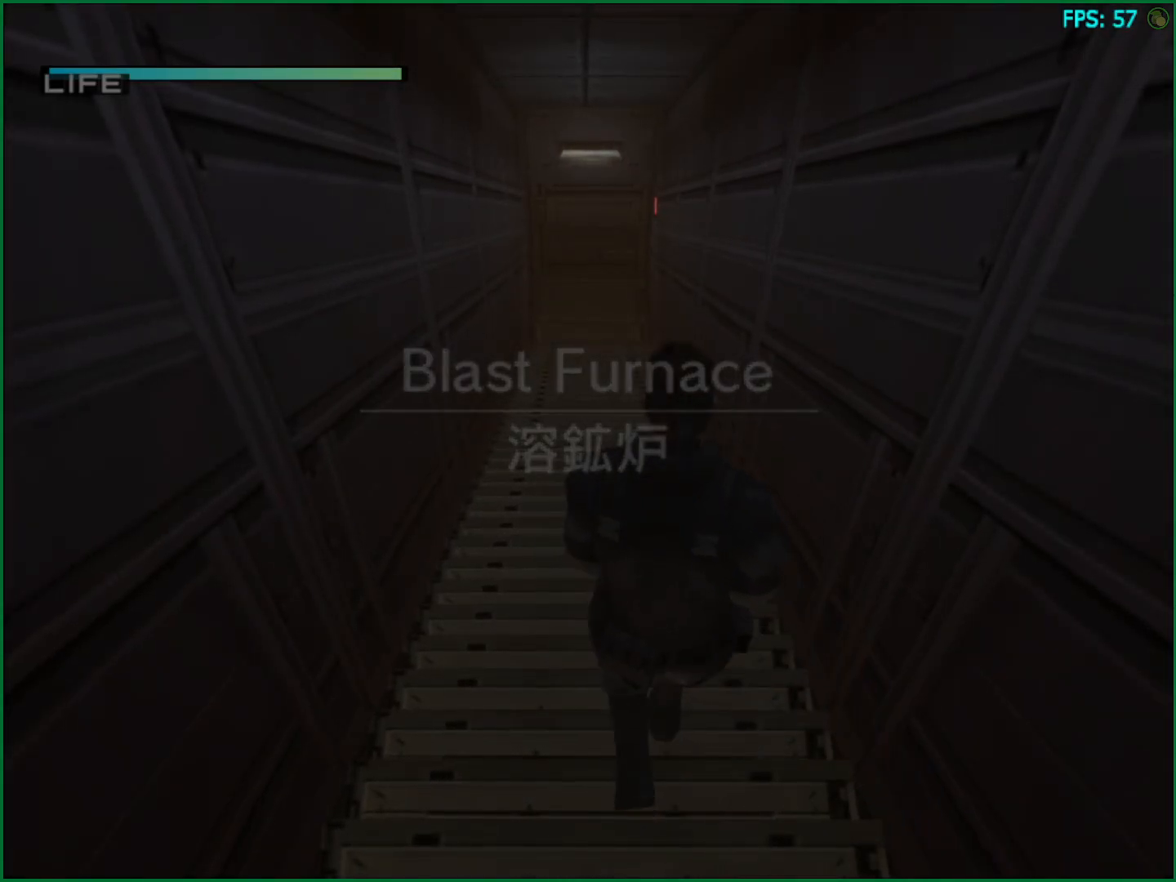
{"dt_ms": 500, "buttons": [], "left_stick": "up", "right_stick": "center", "button_events": []}
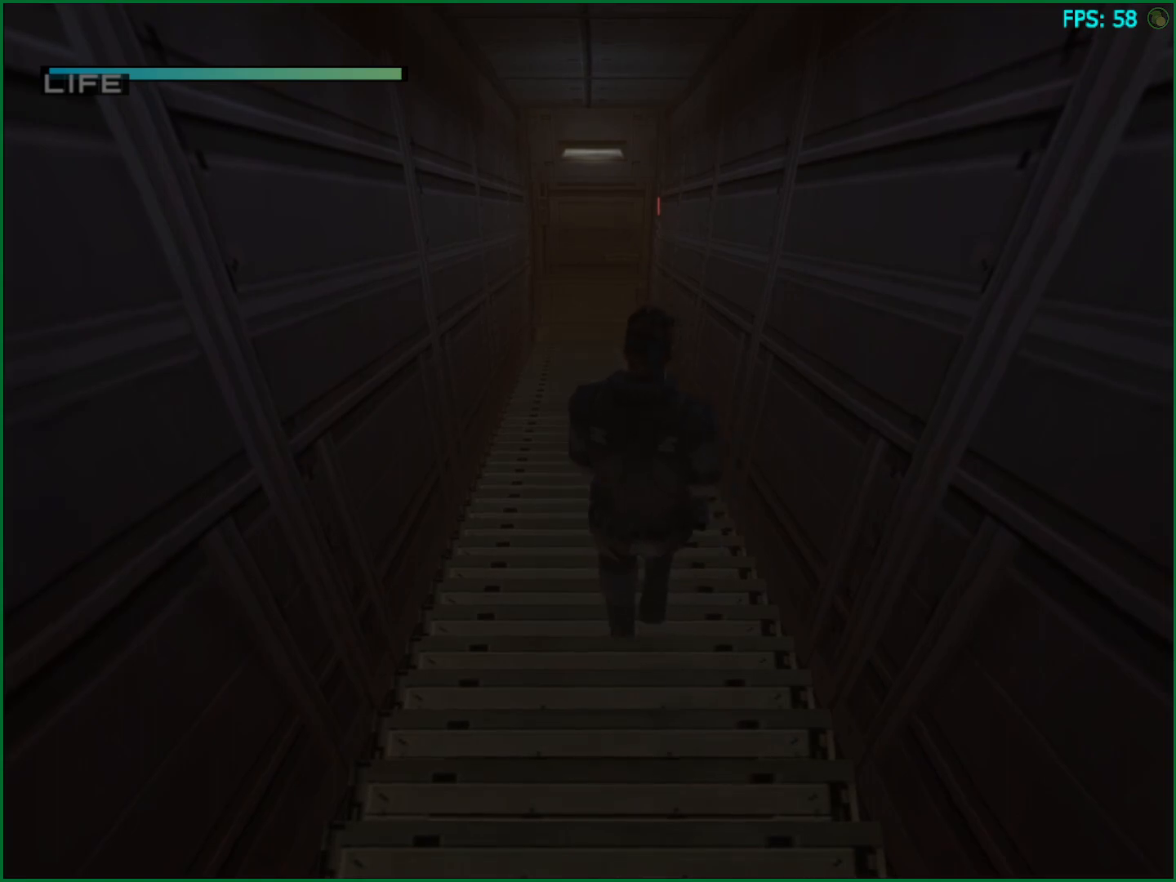
{"dt_ms": 500, "buttons": [], "left_stick": "up", "right_stick": "center", "button_events": []}
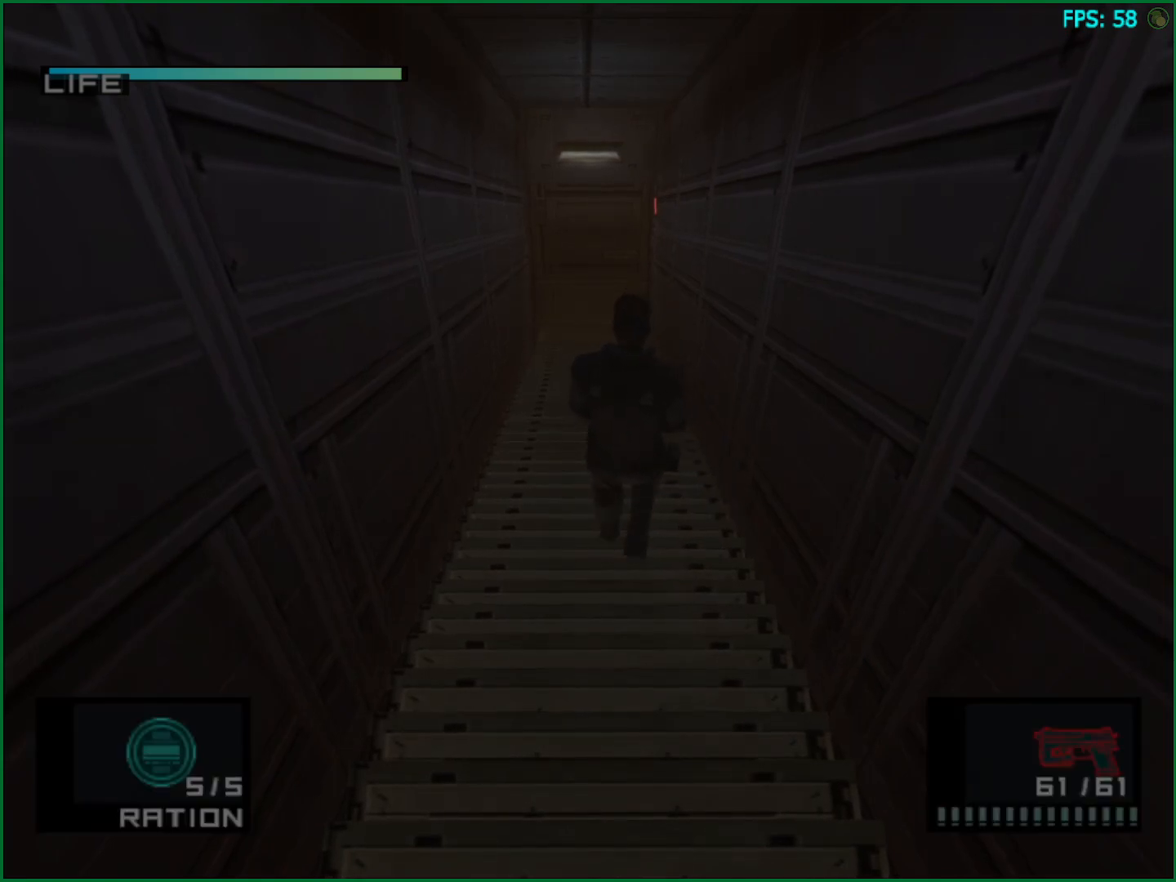
{"dt_ms": 500, "buttons": [], "left_stick": "up", "right_stick": "center", "button_events": []}
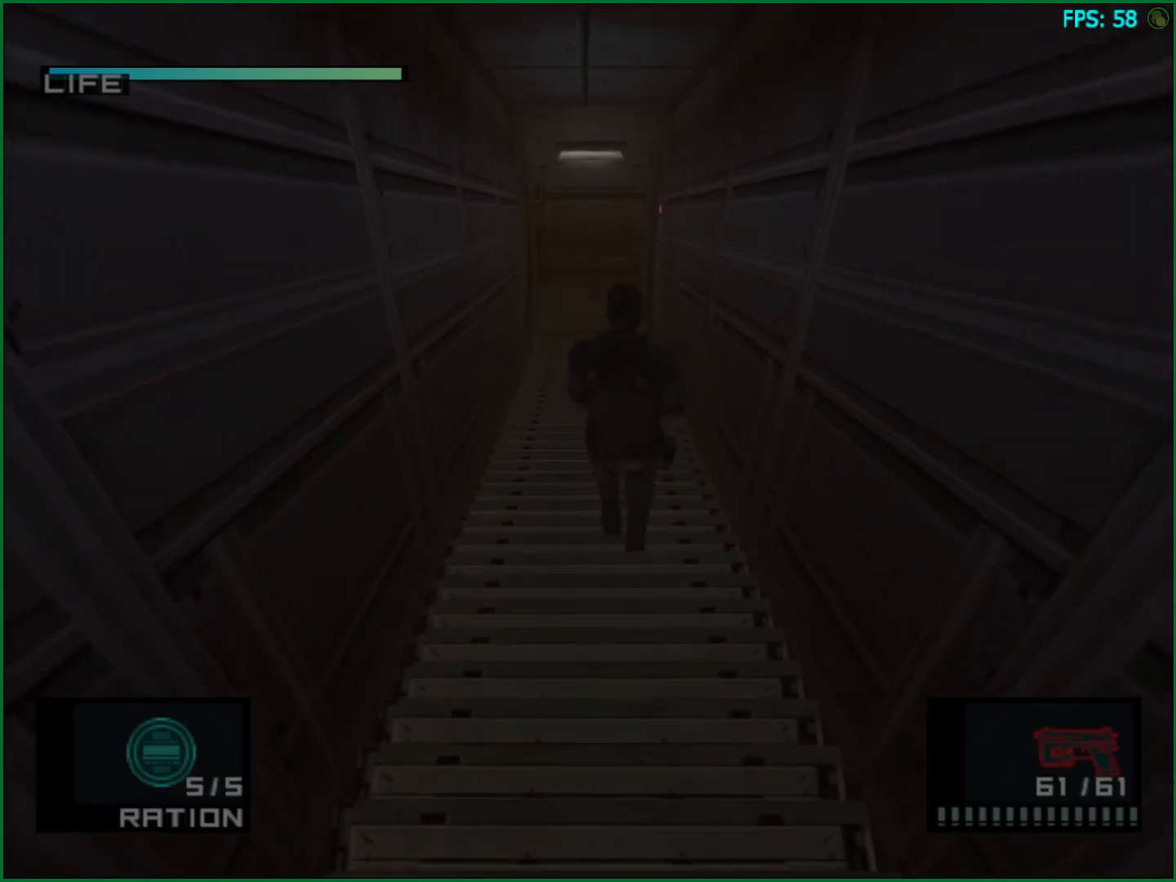
{"dt_ms": 500, "buttons": [], "left_stick": "up", "right_stick": "center", "button_events": []}
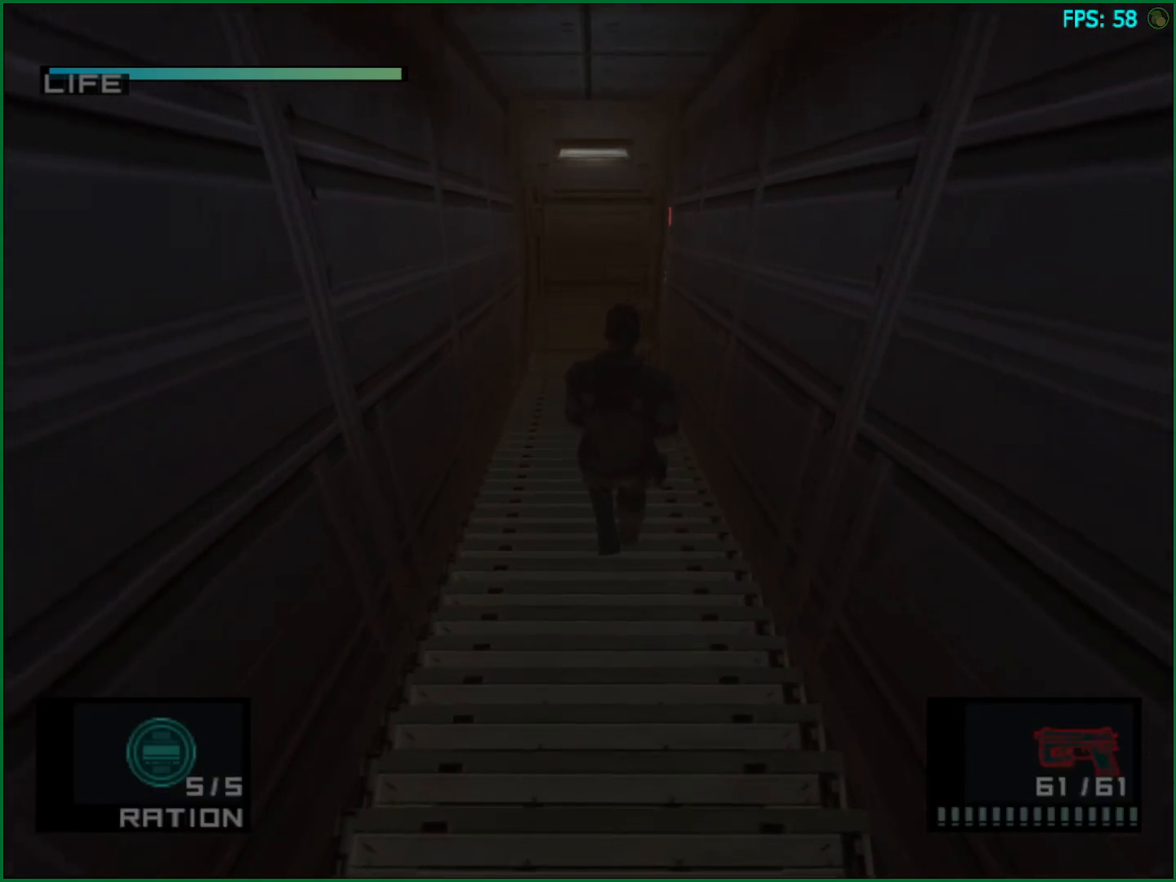
{"dt_ms": 500, "buttons": [], "left_stick": "up", "right_stick": "center", "button_events": []}